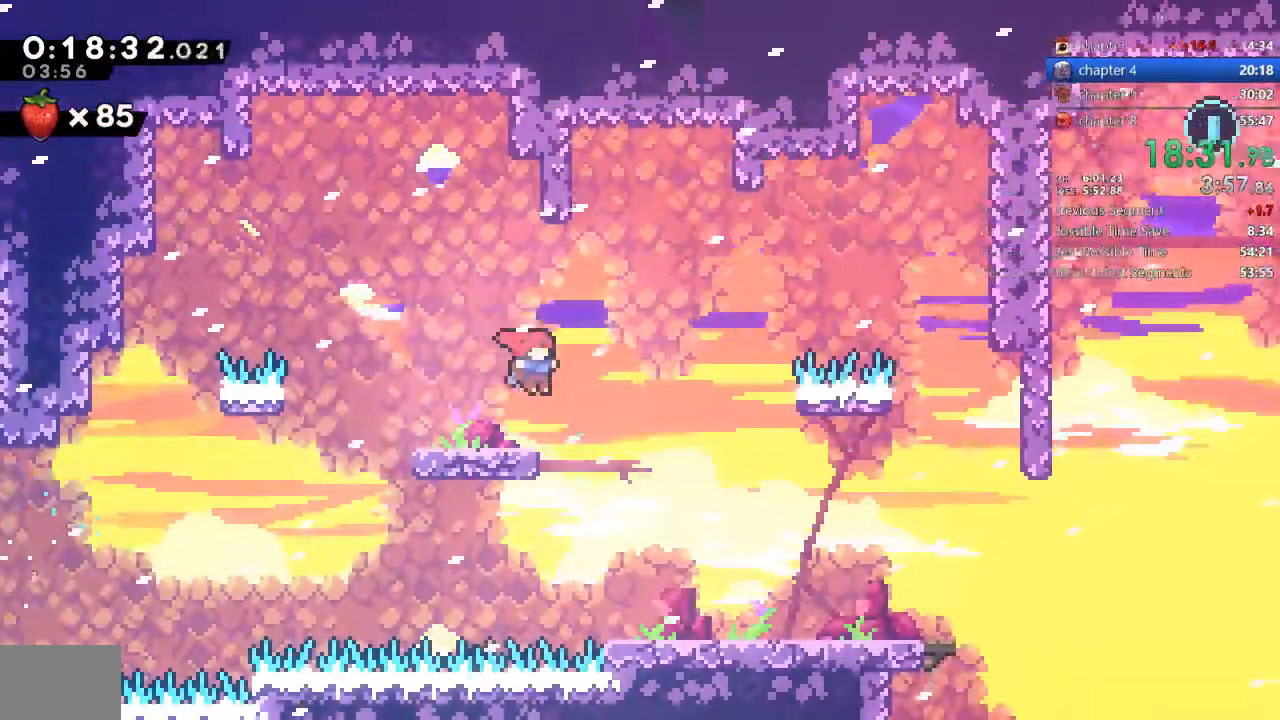
Gameplay with a controller (PlayStation layout); each line is a JSON object with the inputs held at the frame after it (dt_ms = milliseconds from this image to that frame). "events" lists button and stick changes between this image and that frame as [ms after this image, input, new state], when the widget could be followed in between. Not read: L3 R3 TRIANGLE.
{"dt_ms": 500, "buttons": [], "events": [[467, "DPAD_RIGHT", "up"]]}
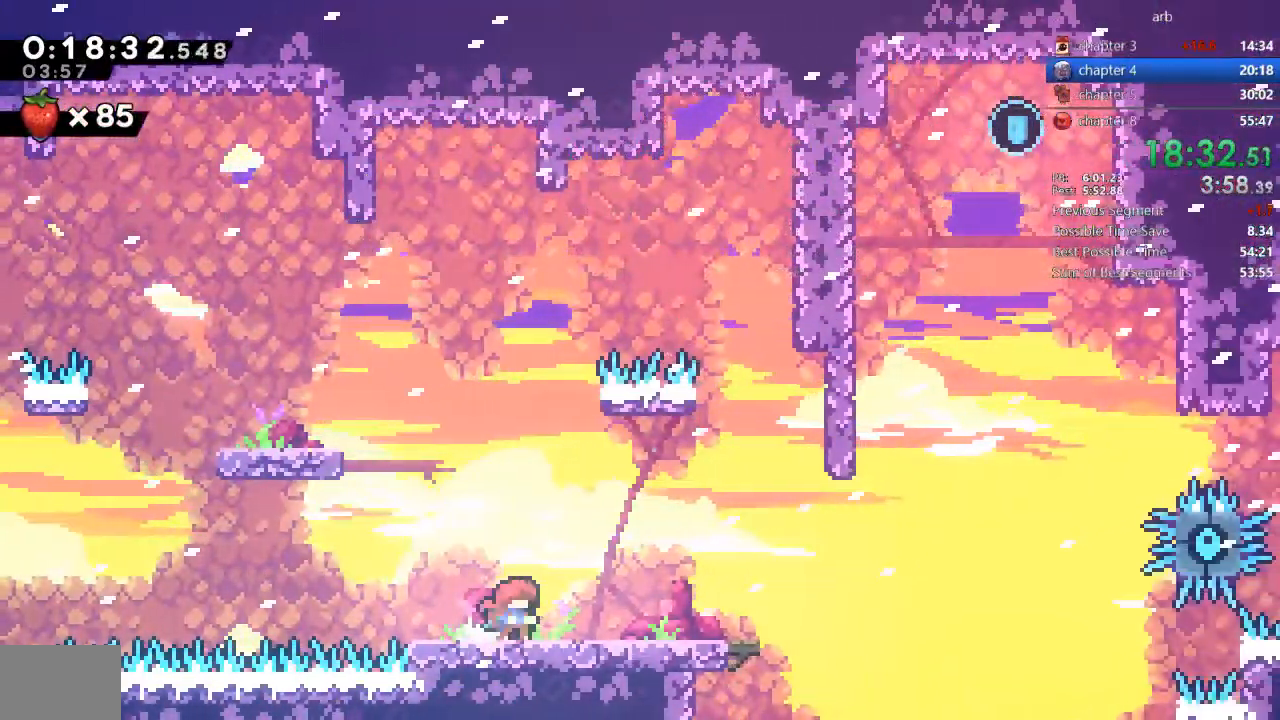
{"dt_ms": 500, "buttons": []}
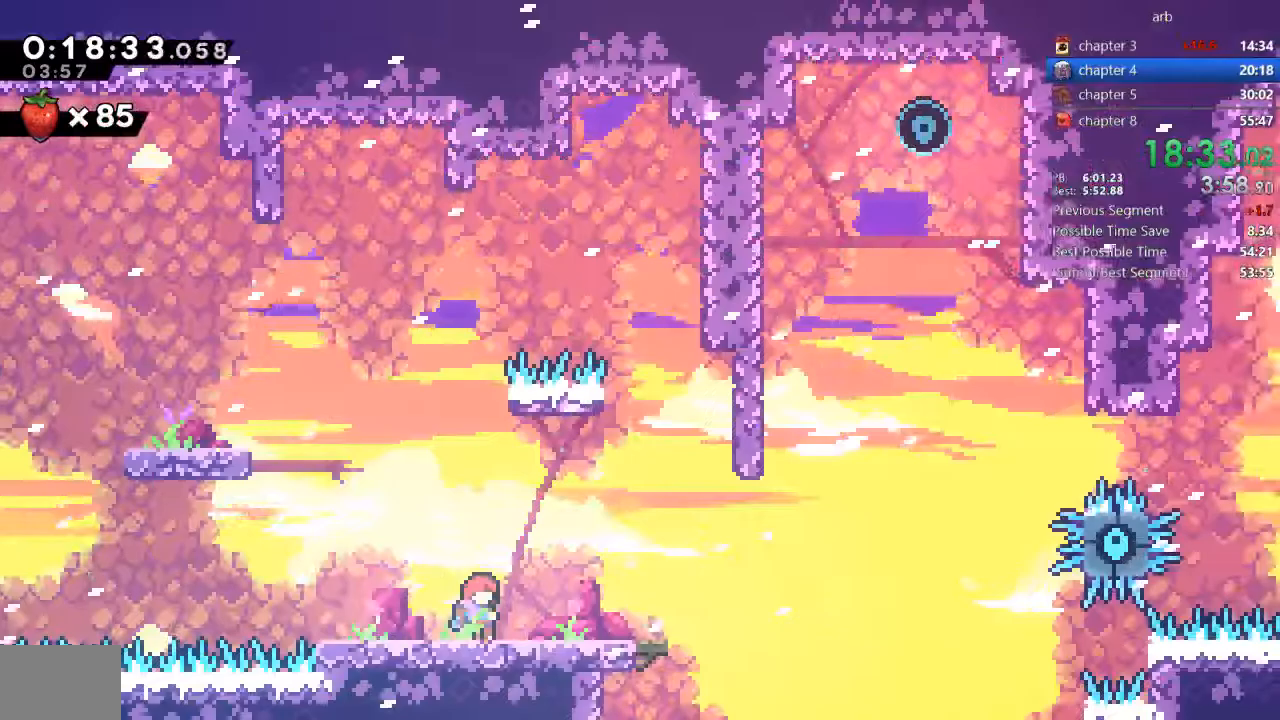
{"dt_ms": 1000, "buttons": []}
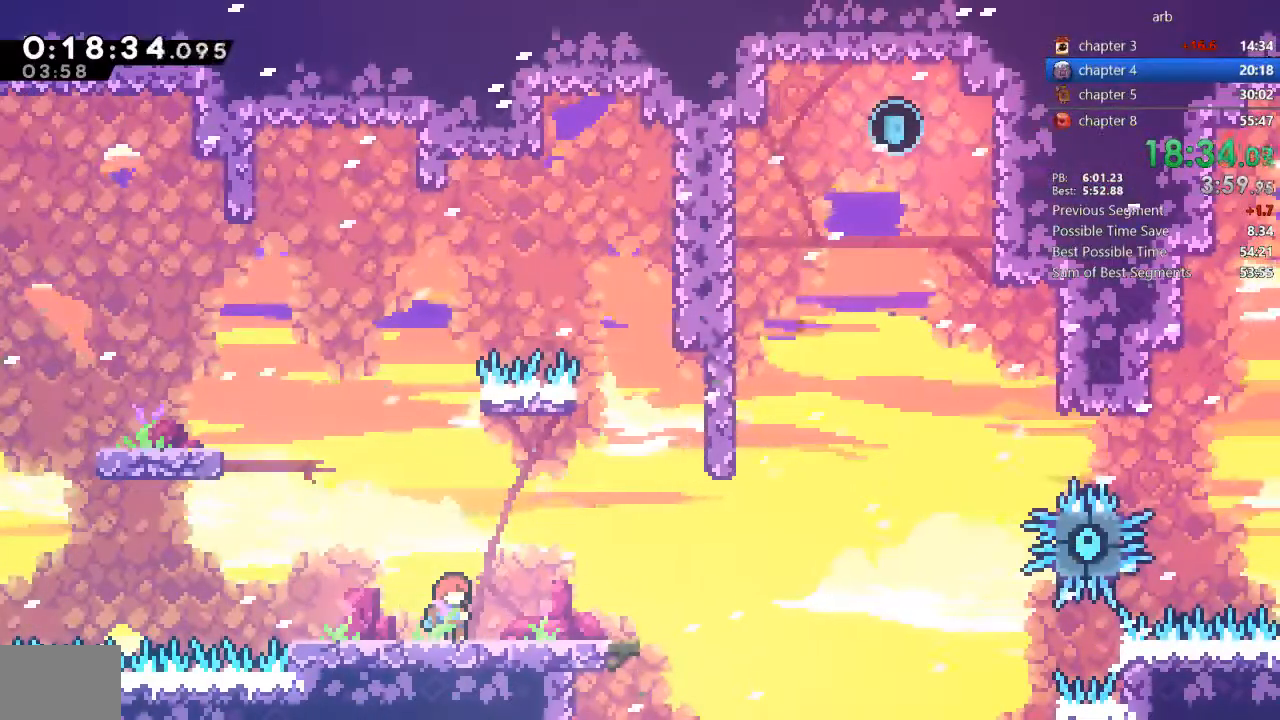
{"dt_ms": 500, "buttons": [], "events": []}
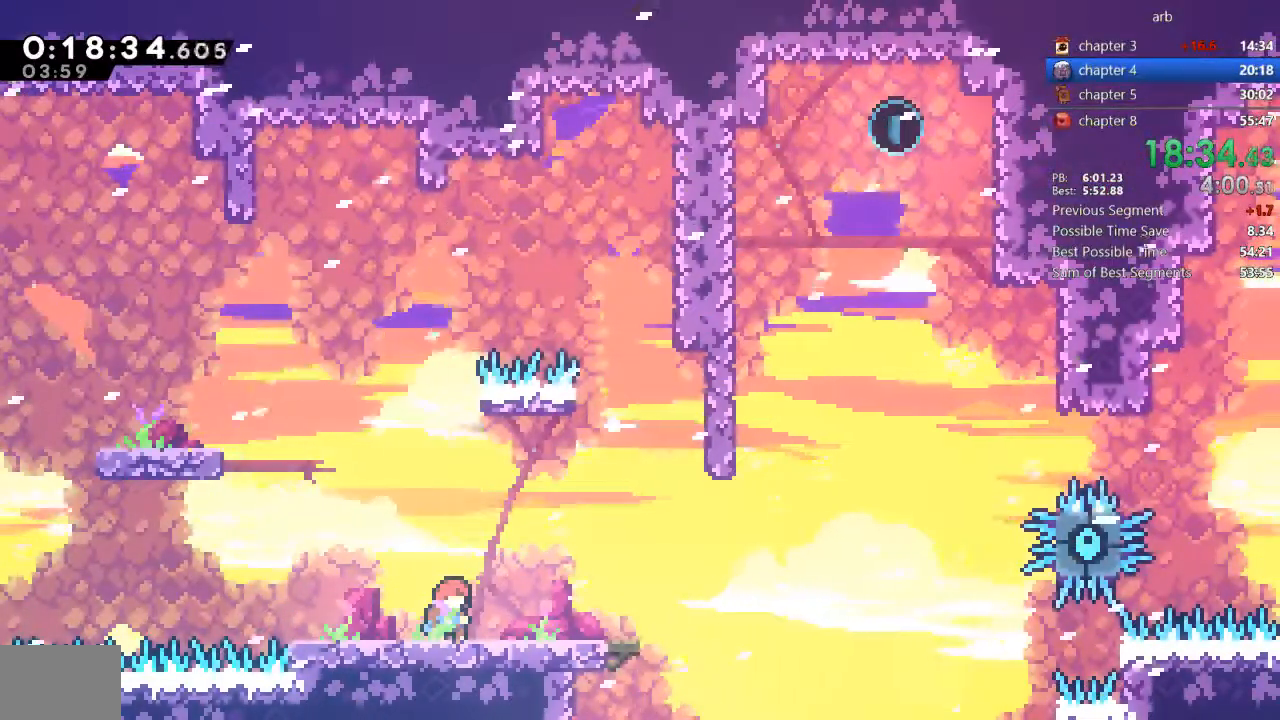
{"dt_ms": 500, "buttons": [], "events": []}
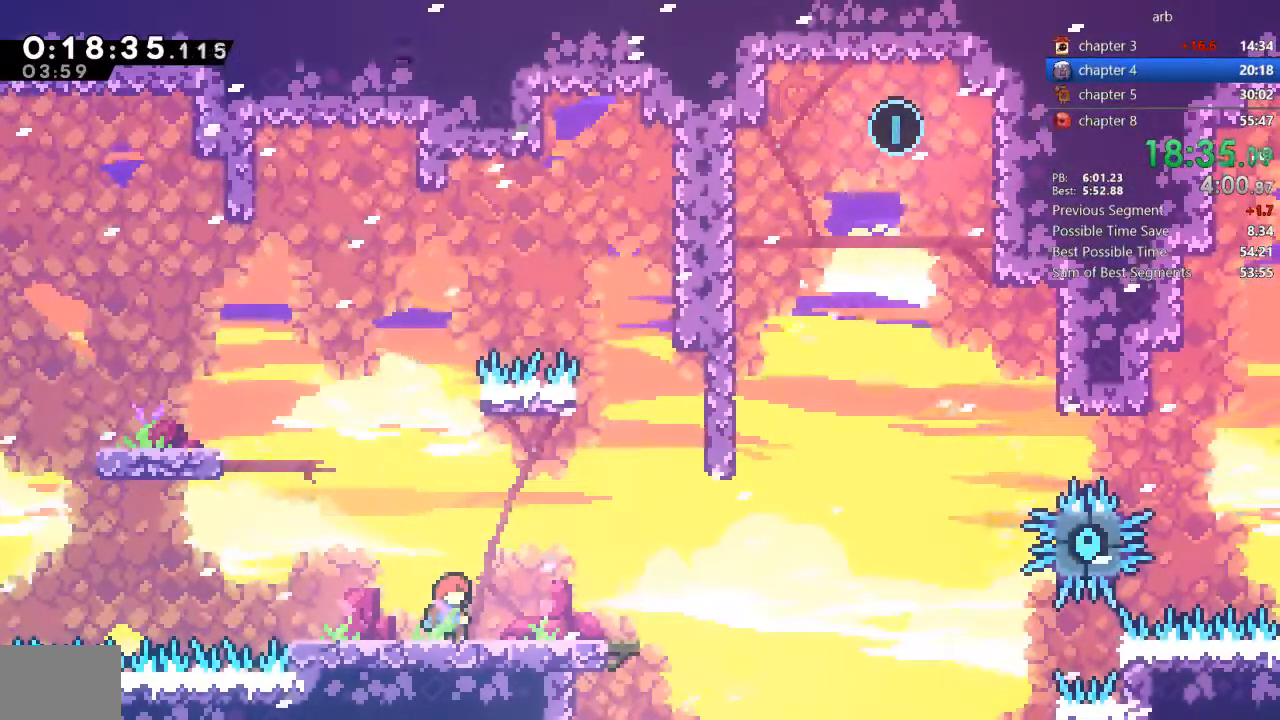
{"dt_ms": 500, "buttons": ["DPAD_RIGHT"], "events": [[433, "DPAD_RIGHT", "down"]]}
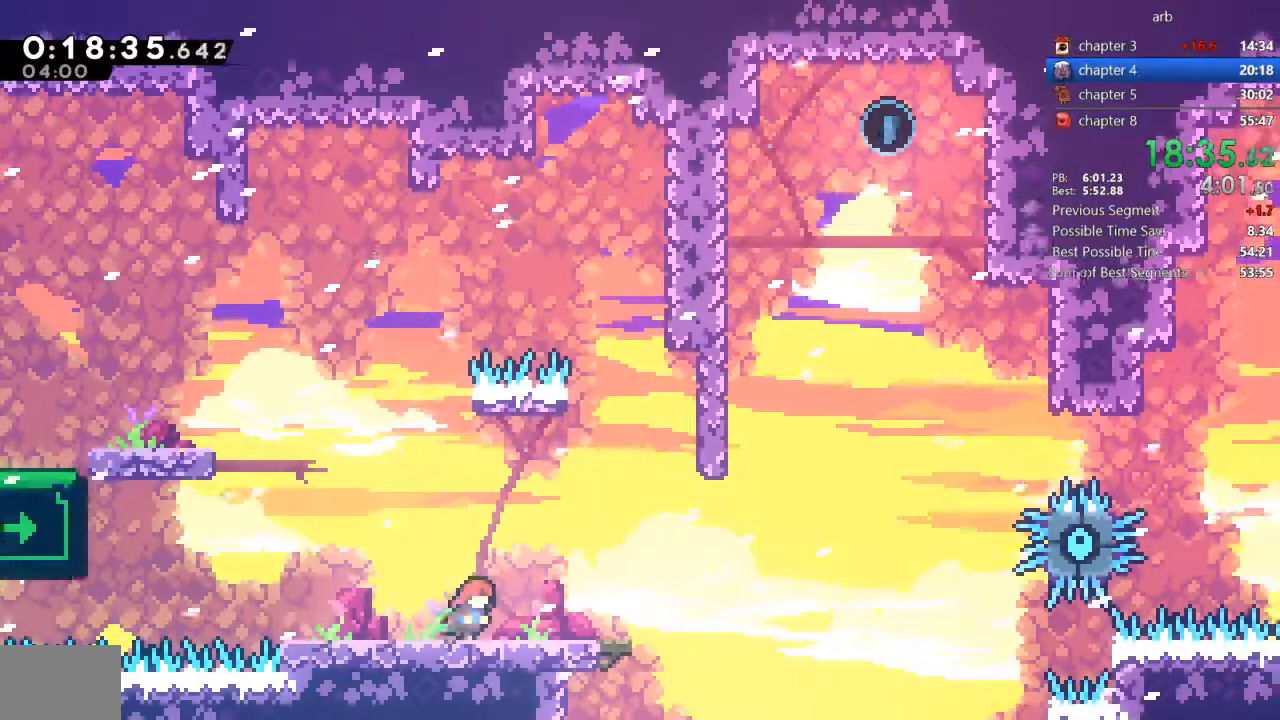
{"dt_ms": 500, "buttons": ["CROSS", "DPAD_RIGHT"], "events": [[400, "CROSS", "down"]]}
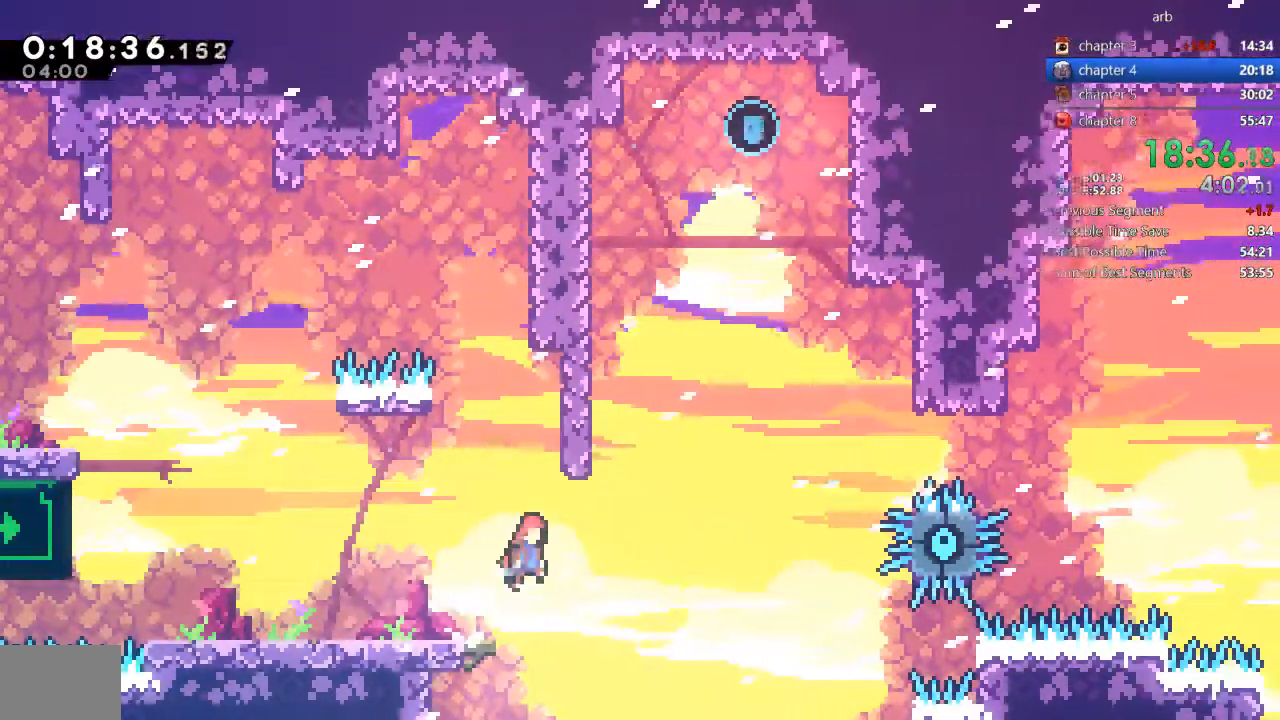
{"dt_ms": 500, "buttons": ["CROSS", "DPAD_RIGHT"], "events": [[233, "CROSS", "up"], [267, "DPAD_RIGHT", "up"], [267, "DPAD_UP", "down"], [267, "SQUARE", "down"], [400, "SQUARE", "up"], [467, "DPAD_RIGHT", "down"], [500, "CROSS", "down"], [500, "DPAD_UP", "up"]]}